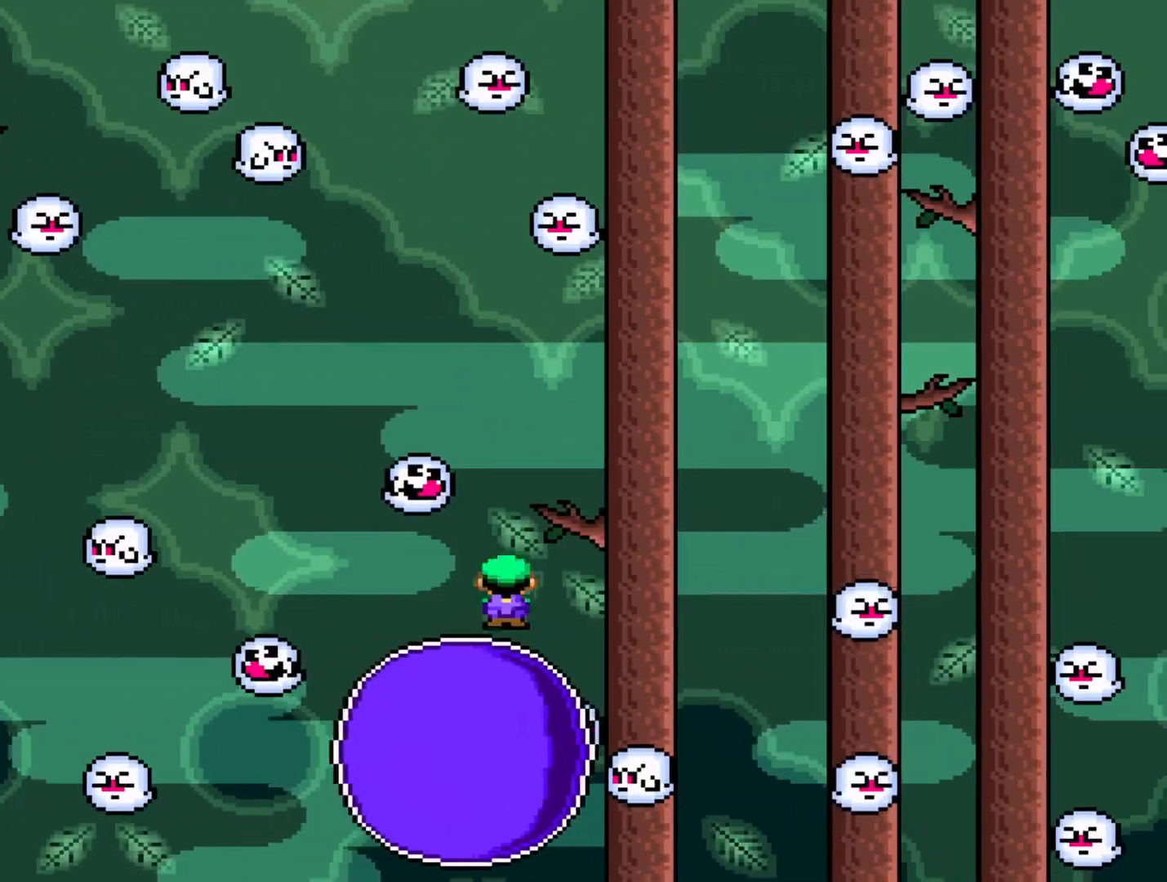
Gameplay with a controller (Nintendo layout); each line is a JSON object with the inputs held at the frame after it. "events" lists button and stick changes between this image and that frame as [ms after this image, input, new state], when the widget could be followed in between. Not read: L3 R3.
{"buttons": ["A", "X", "DPAD_LEFT"], "events": [[67, "DPAD_RIGHT", "down"], [200, "A", "up"], [300, "A", "down"], [333, "DPAD_RIGHT", "up"], [417, "DPAD_LEFT", "down"]]}
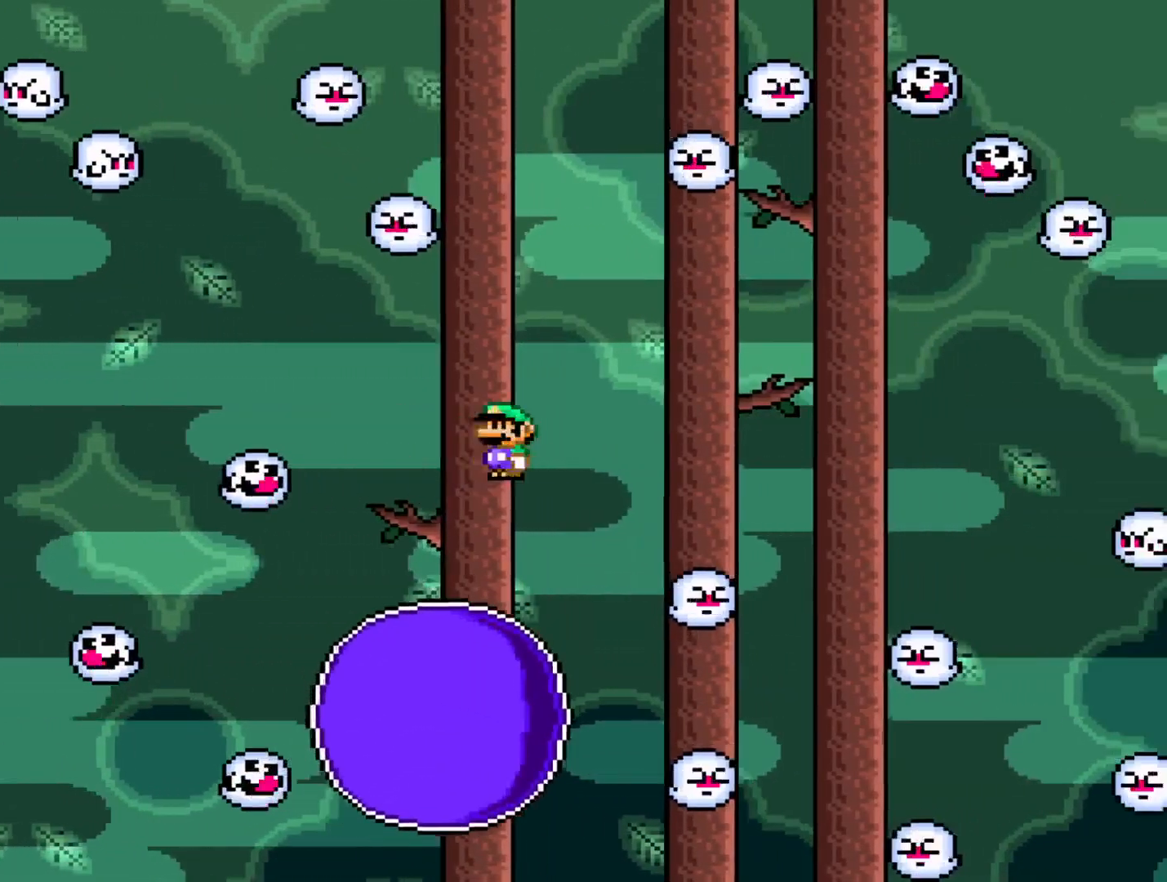
{"buttons": ["X", "DPAD_RIGHT"], "events": [[50, "DPAD_LEFT", "up"], [150, "DPAD_RIGHT", "down"], [450, "A", "up"]]}
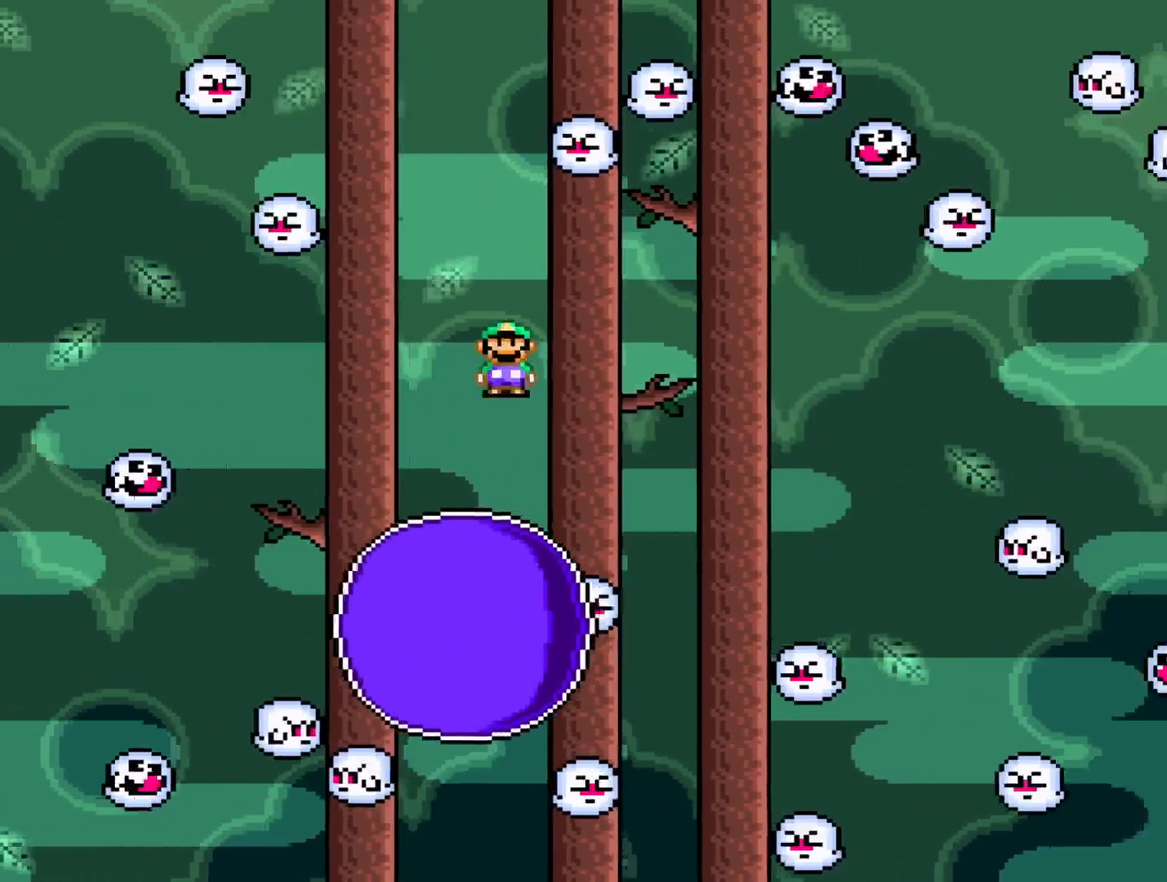
{"buttons": ["A", "X", "DPAD_RIGHT"], "events": [[83, "A", "down"], [133, "DPAD_LEFT", "down"], [283, "DPAD_LEFT", "up"]]}
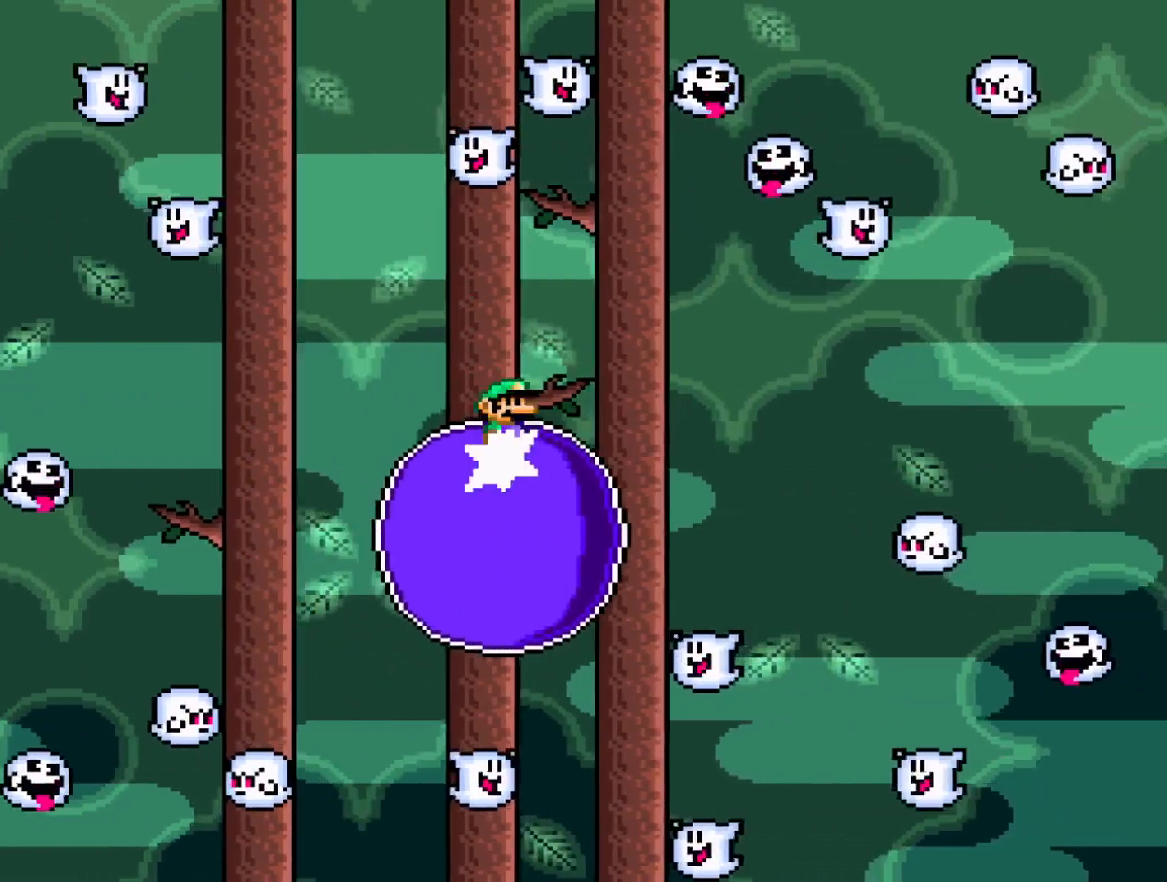
{"buttons": ["X", "DPAD_RIGHT"], "events": [[67, "A", "up"], [267, "DPAD_LEFT", "down"], [383, "DPAD_LEFT", "up"]]}
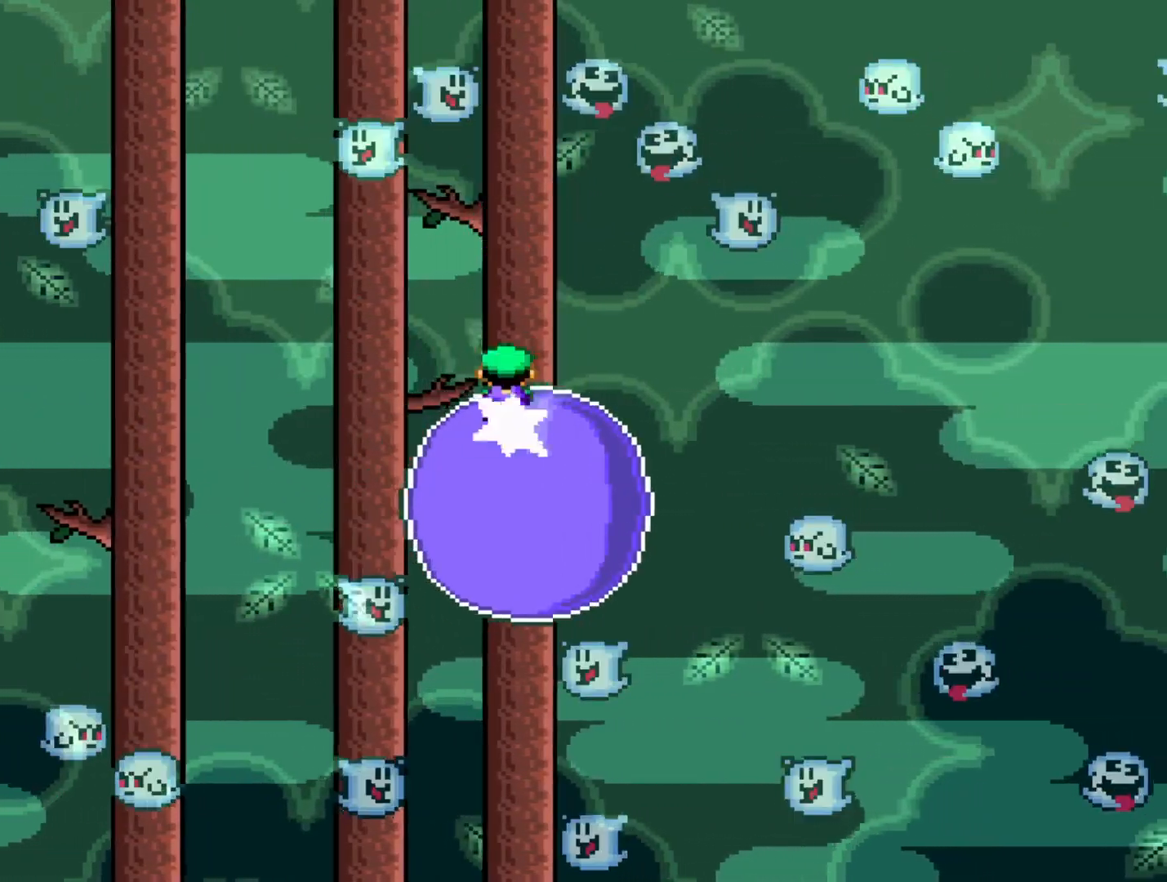
{"buttons": ["X", "DPAD_RIGHT"]}
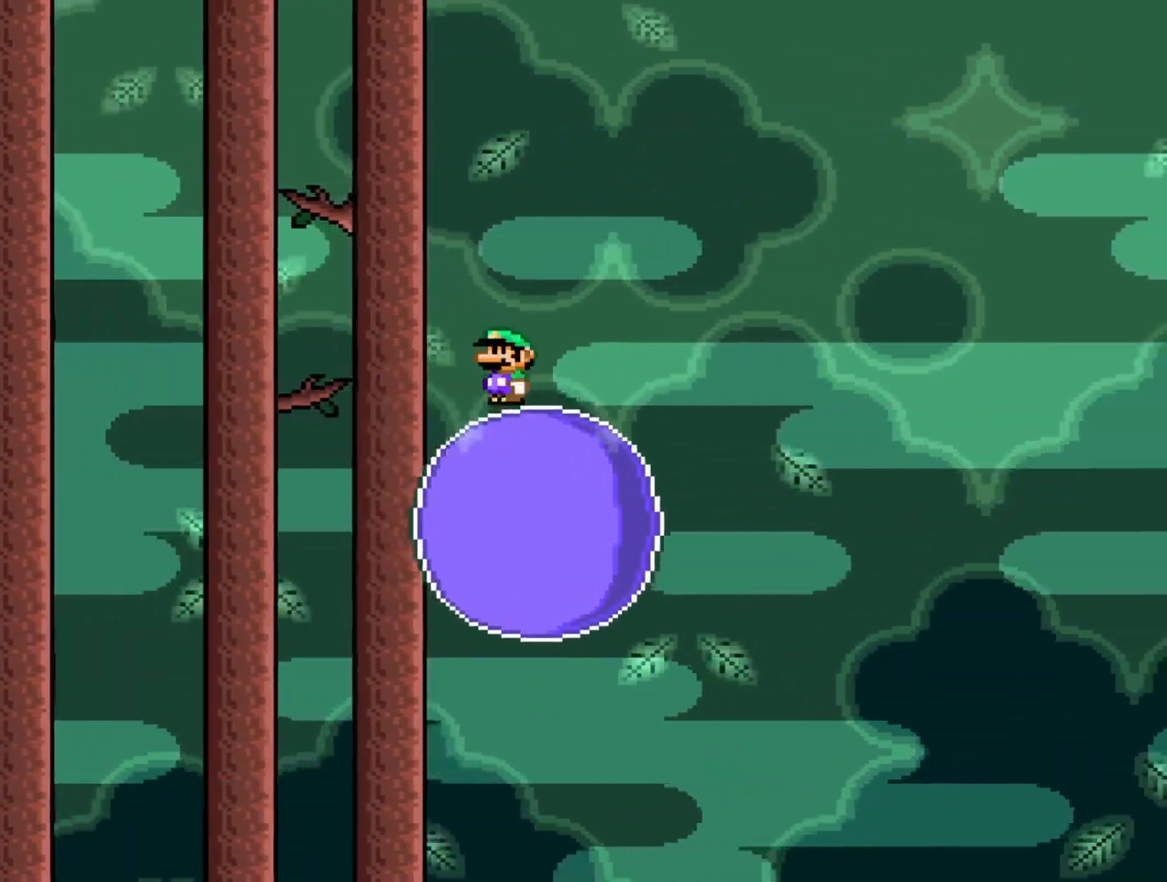
{"buttons": ["A", "X", "DPAD_RIGHT"], "events": [[450, "A", "down"]]}
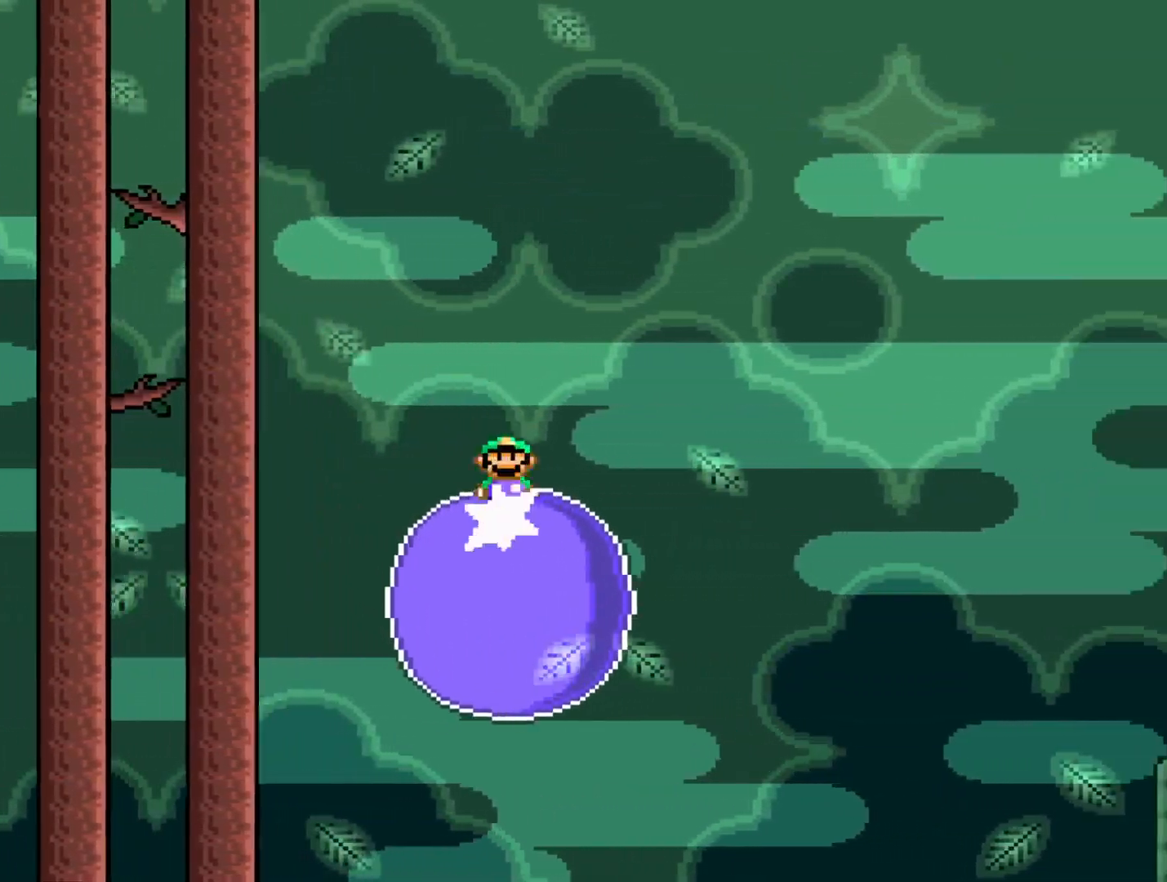
{"buttons": ["X", "DPAD_RIGHT"], "events": [[233, "A", "up"], [300, "DPAD_LEFT", "down"], [433, "DPAD_LEFT", "up"]]}
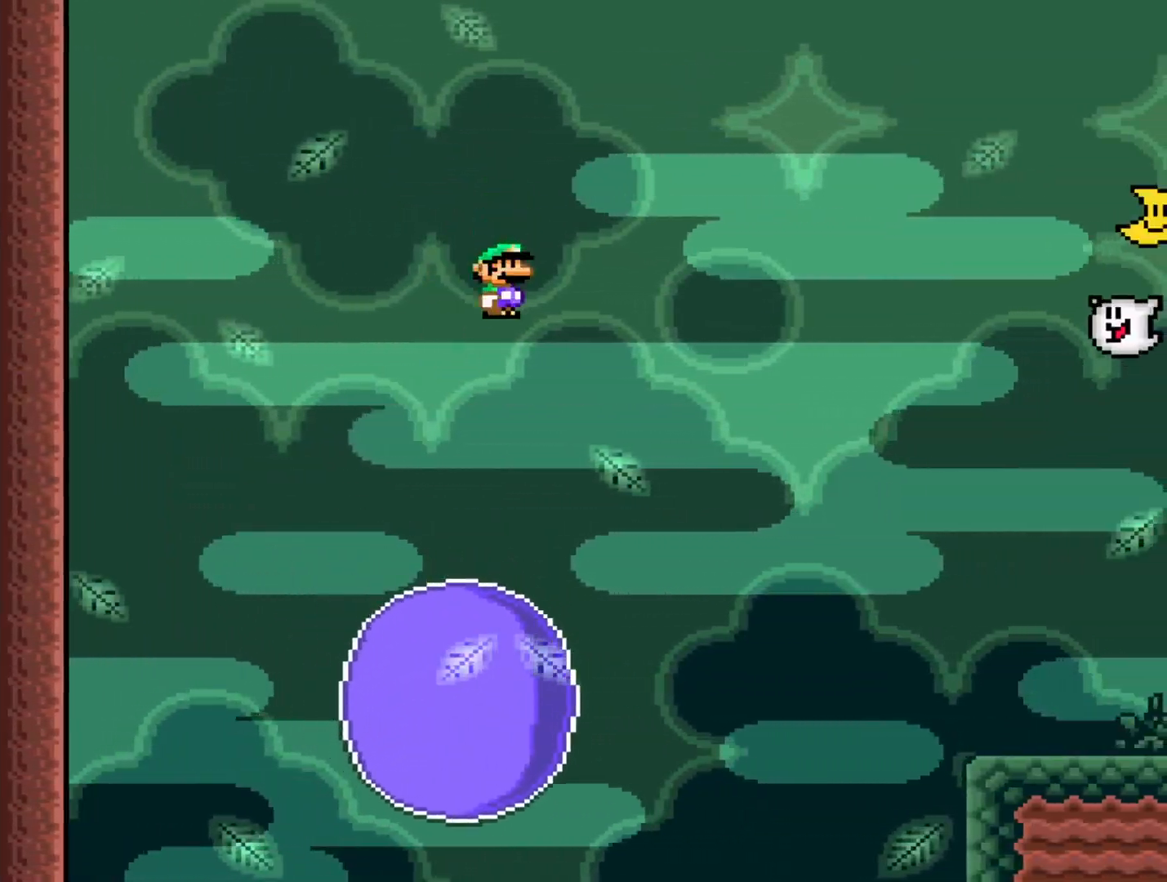
{"buttons": ["A", "X"], "events": [[217, "A", "down"], [483, "DPAD_RIGHT", "up"]]}
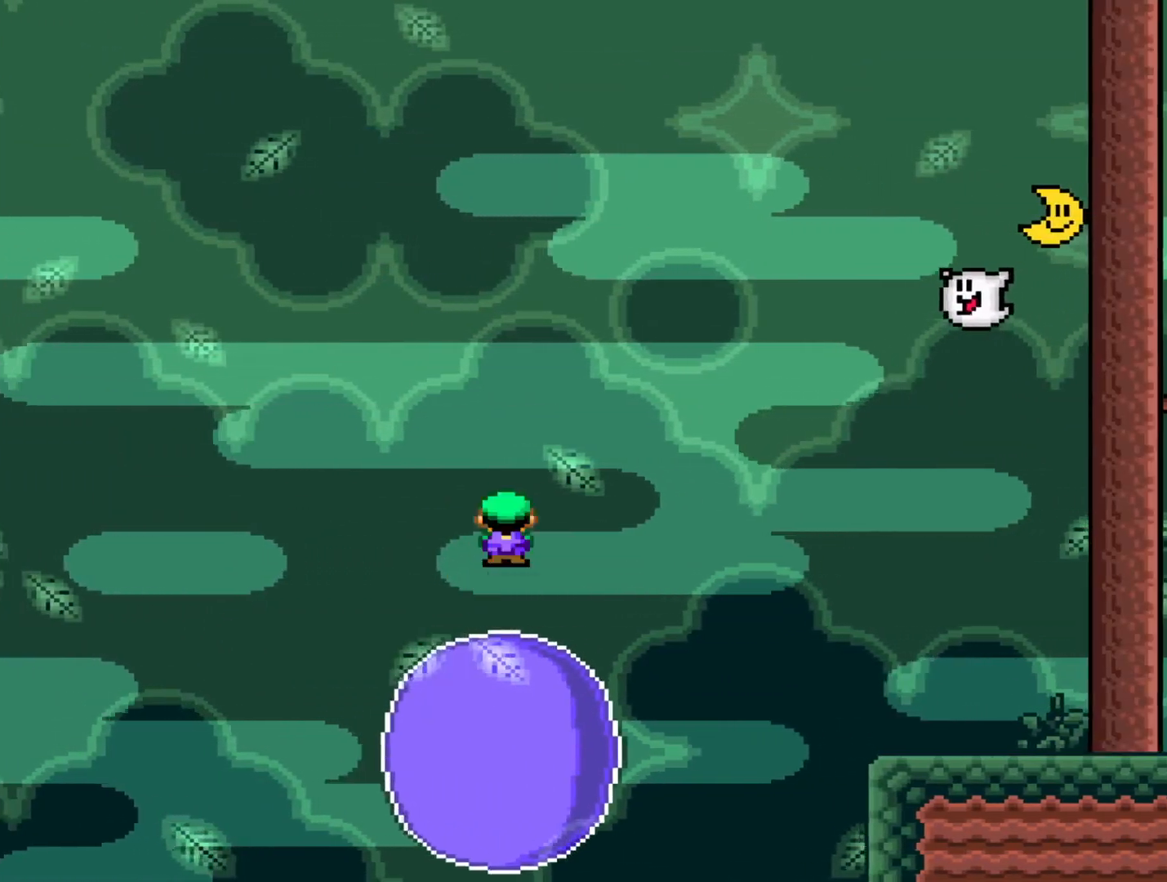
{"buttons": ["A", "X", "DPAD_RIGHT"], "events": [[17, "A", "up"], [83, "DPAD_LEFT", "down"], [200, "DPAD_LEFT", "up"], [300, "DPAD_RIGHT", "down"], [333, "A", "down"]]}
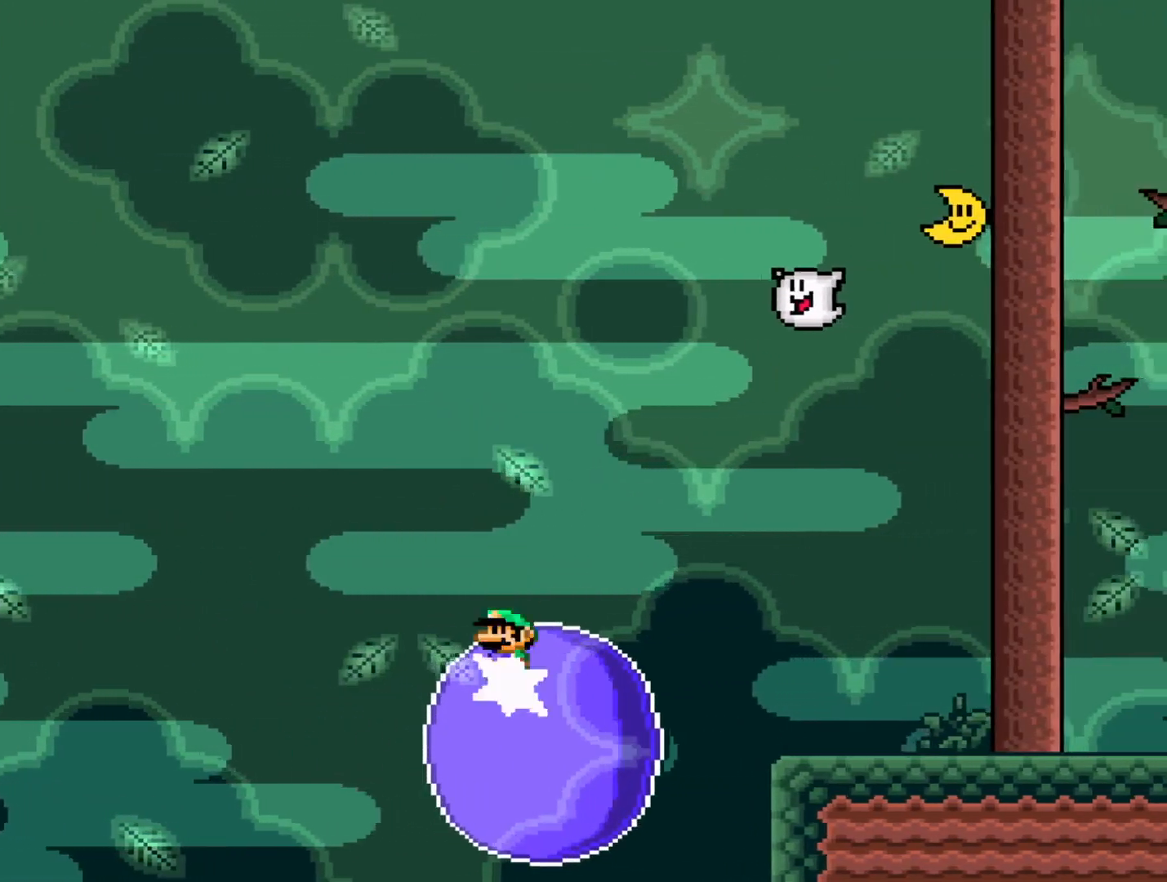
{"buttons": ["A", "X", "DPAD_RIGHT"], "events": [[67, "A", "up"], [250, "A", "down"]]}
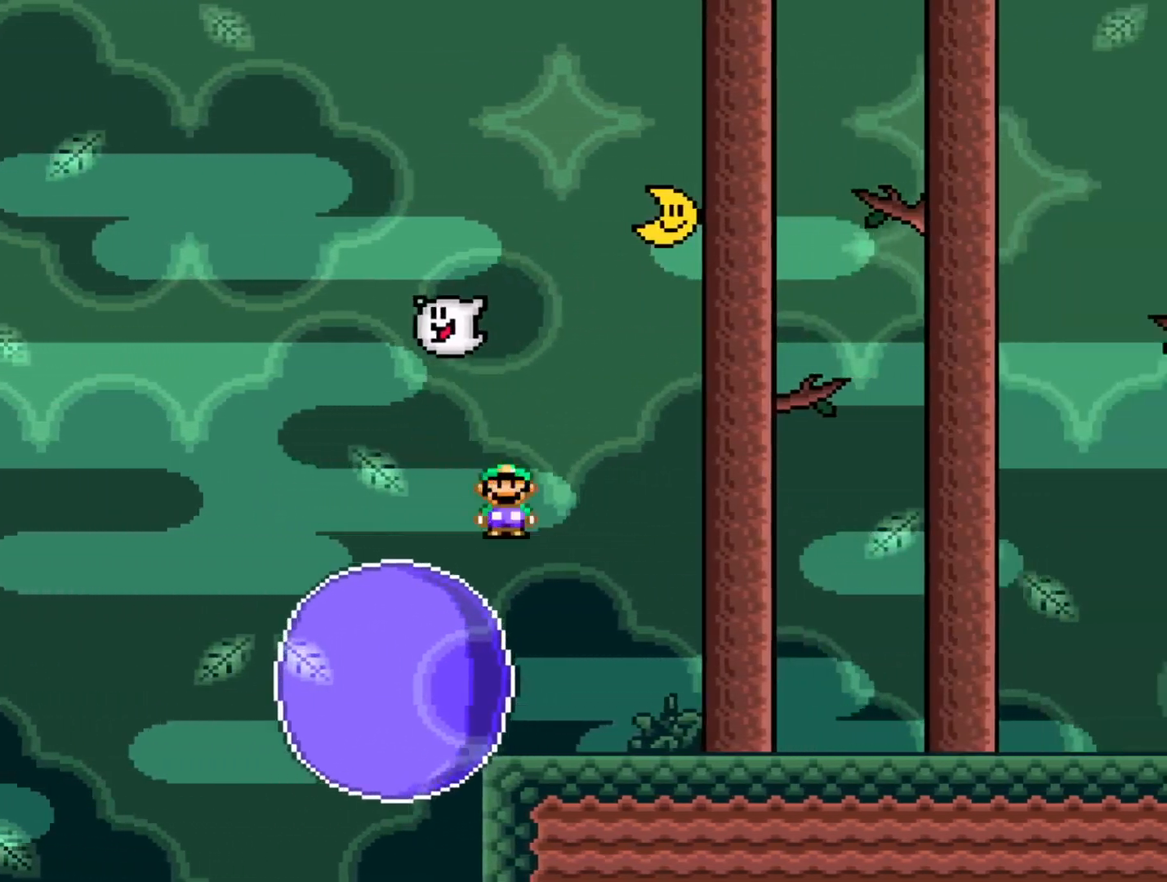
{"buttons": ["X", "DPAD_RIGHT"], "events": [[133, "A", "up"]]}
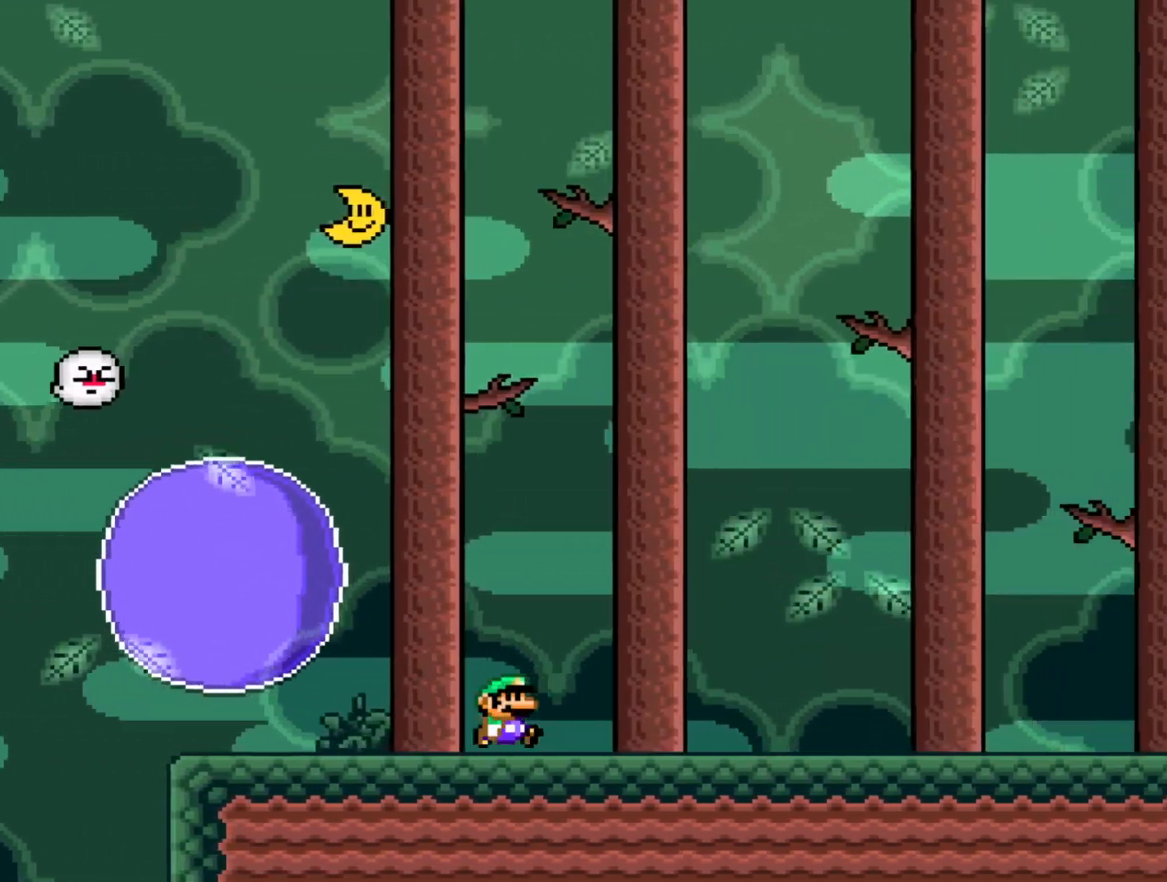
{"buttons": ["X"], "events": [[100, "DPAD_RIGHT", "up"], [133, "DPAD_LEFT", "down"], [233, "DPAD_LEFT", "up"]]}
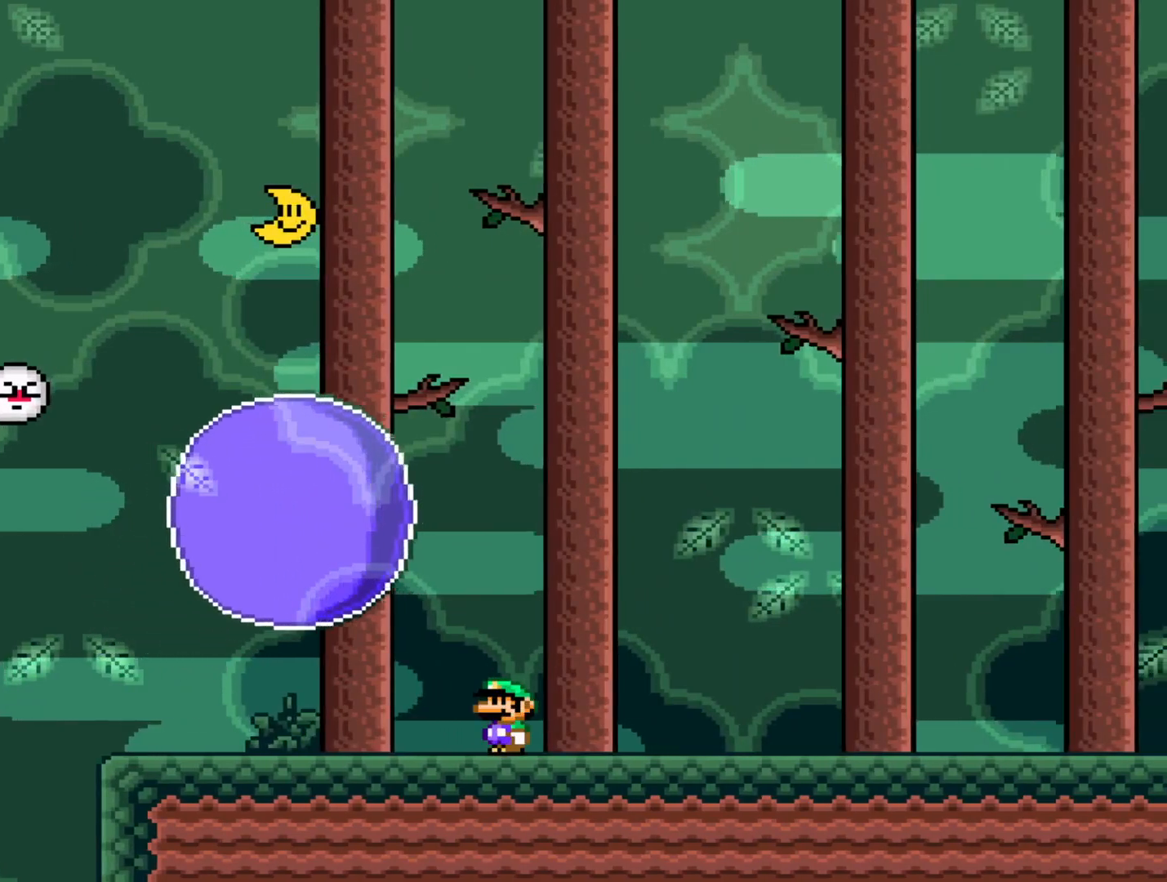
{"buttons": ["X"], "events": []}
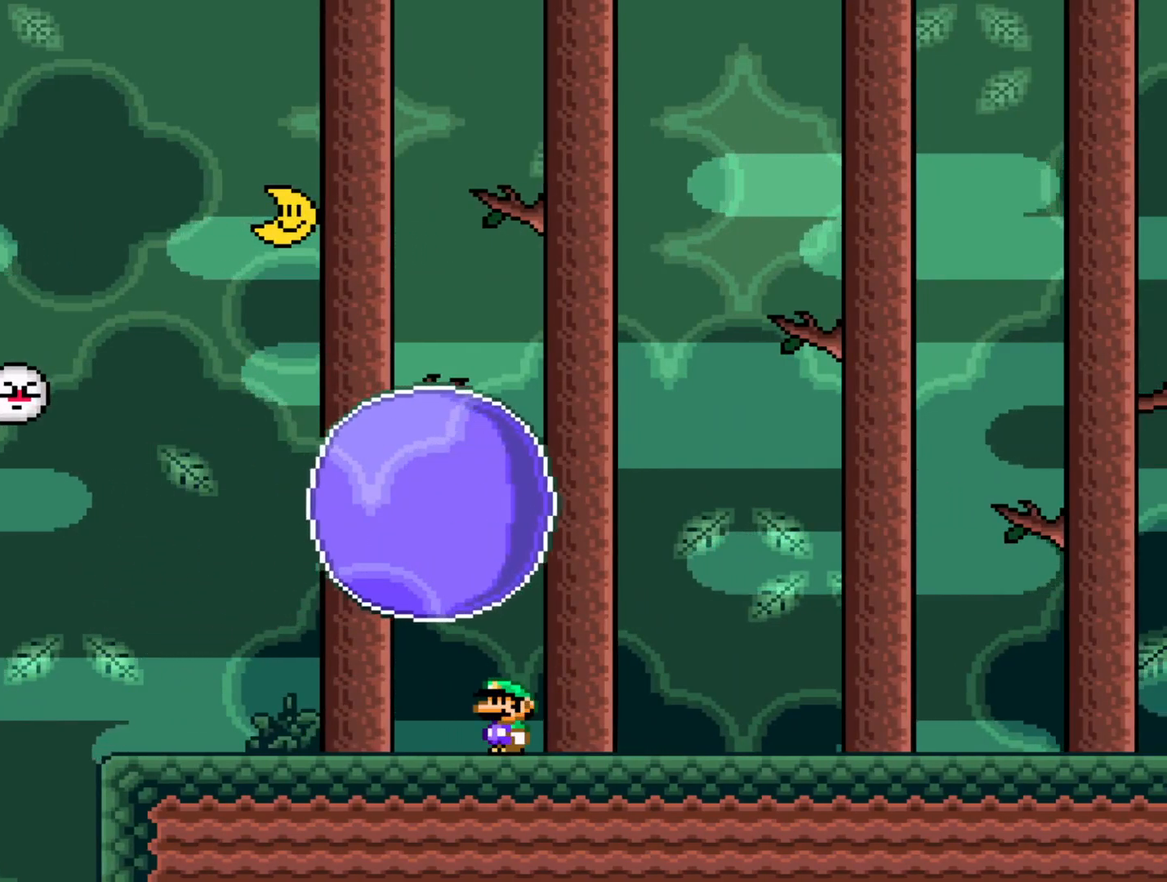
{"buttons": ["X", "DPAD_RIGHT"], "events": [[50, "DPAD_LEFT", "down"], [317, "DPAD_LEFT", "up"], [417, "DPAD_RIGHT", "down"]]}
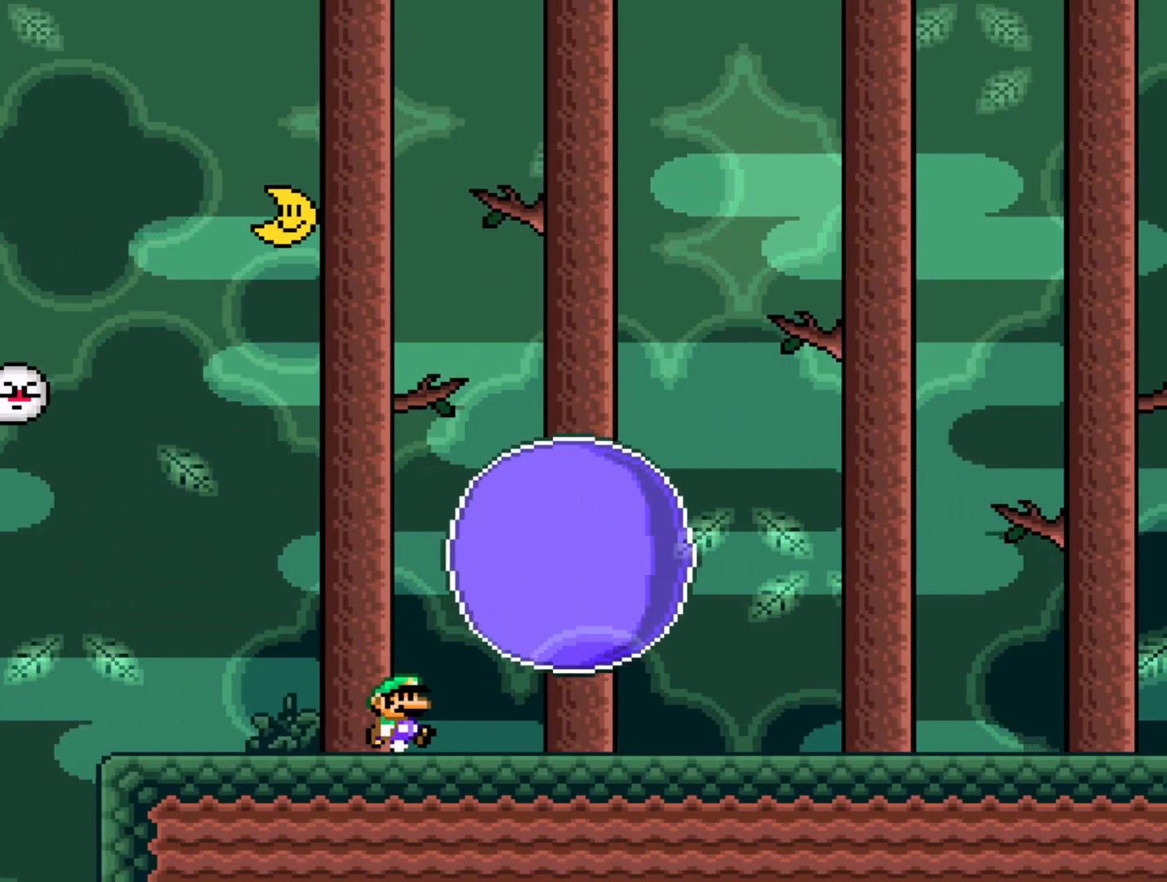
{"buttons": ["X"], "events": [[17, "DPAD_RIGHT", "up"]]}
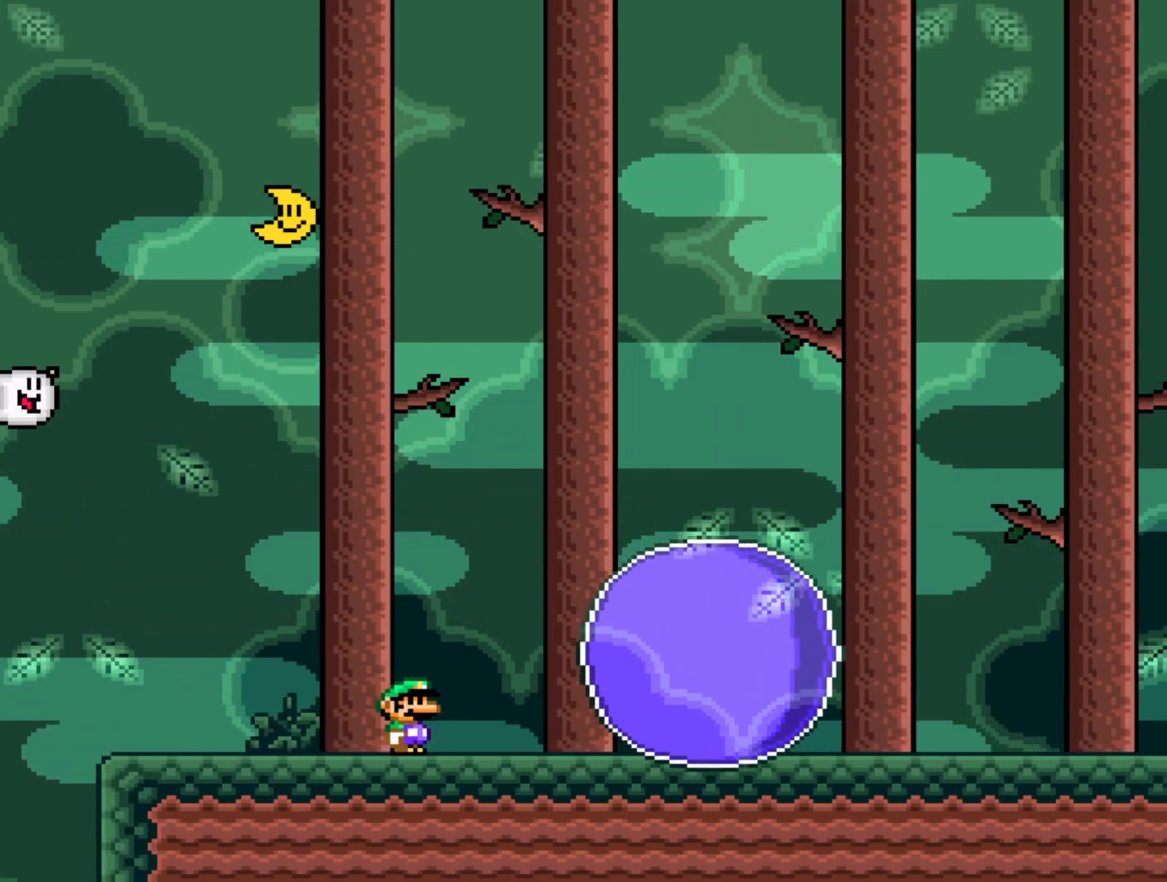
{"buttons": ["X"], "events": []}
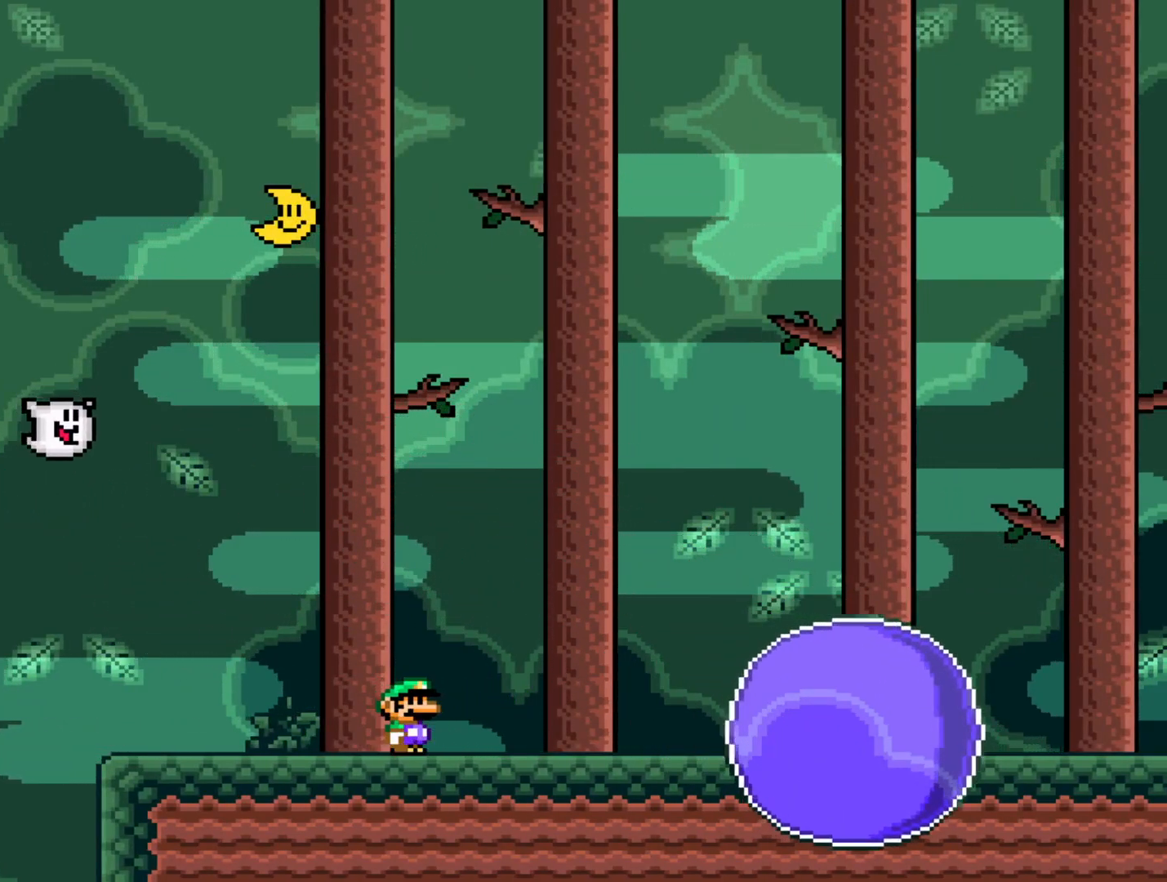
{"buttons": ["X", "DPAD_LEFT"], "events": [[500, "DPAD_LEFT", "down"]]}
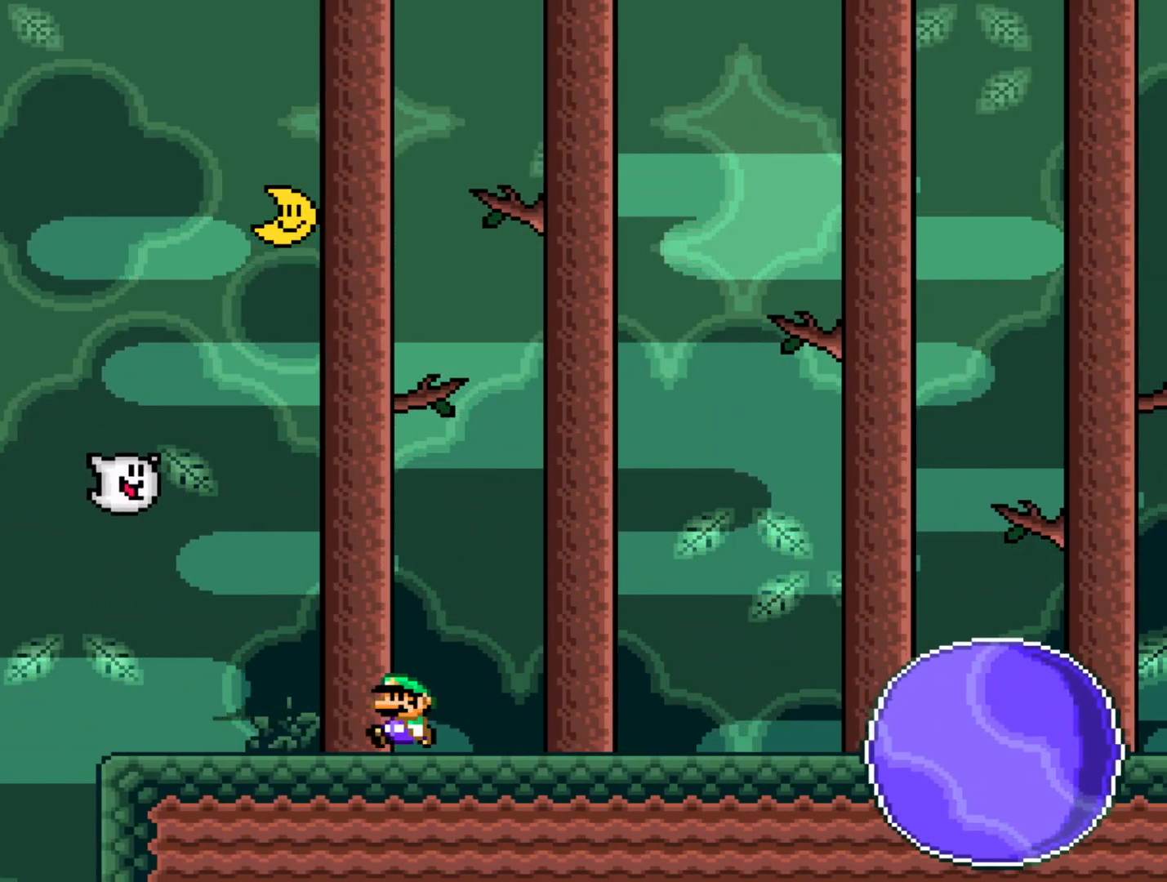
{"buttons": ["X"], "events": [[67, "DPAD_LEFT", "up"]]}
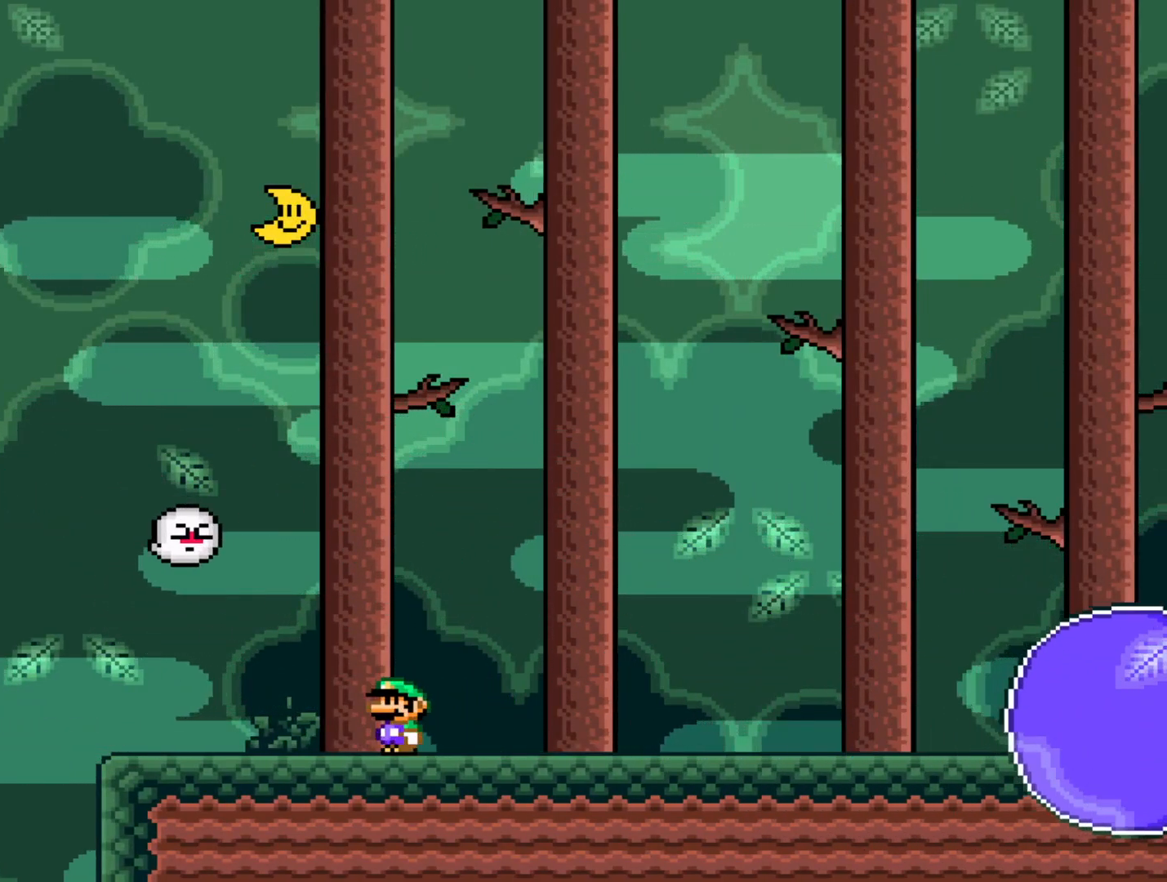
{"buttons": ["X"], "events": []}
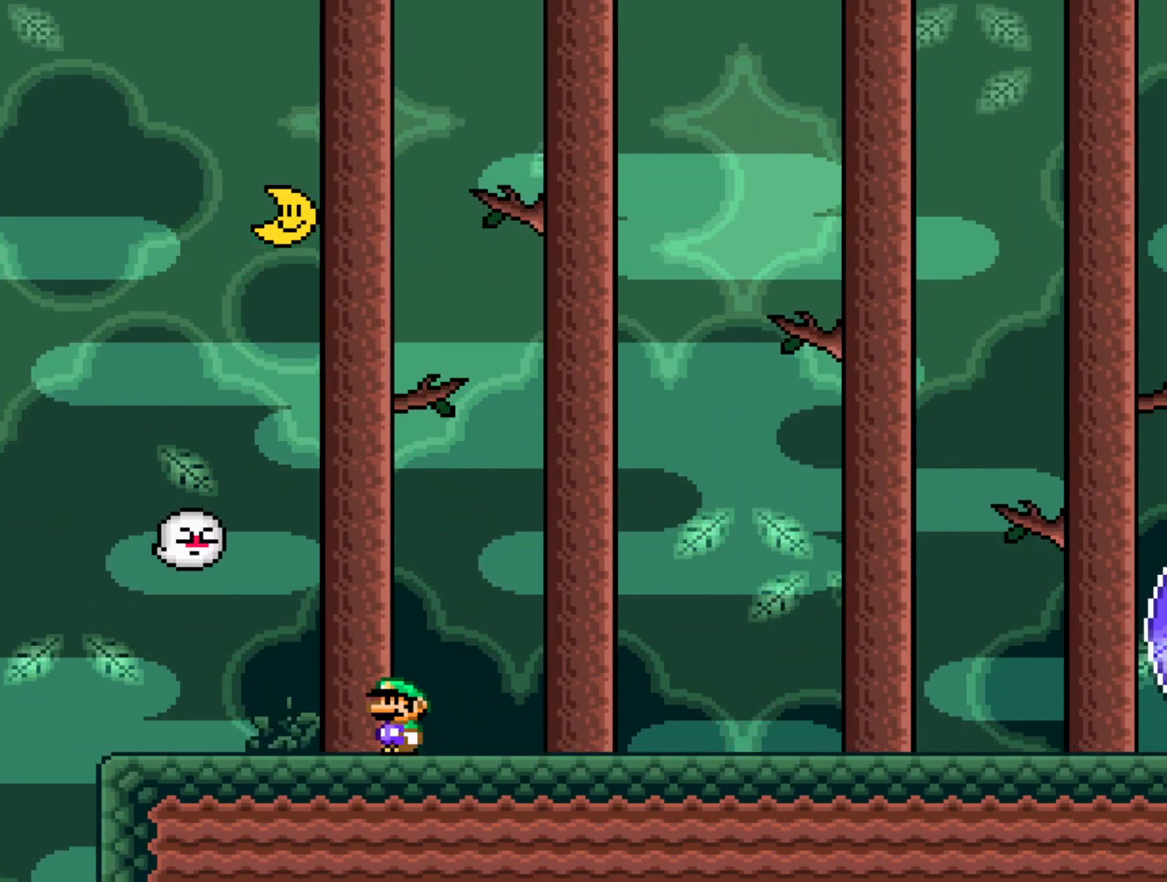
{"buttons": ["X"], "events": []}
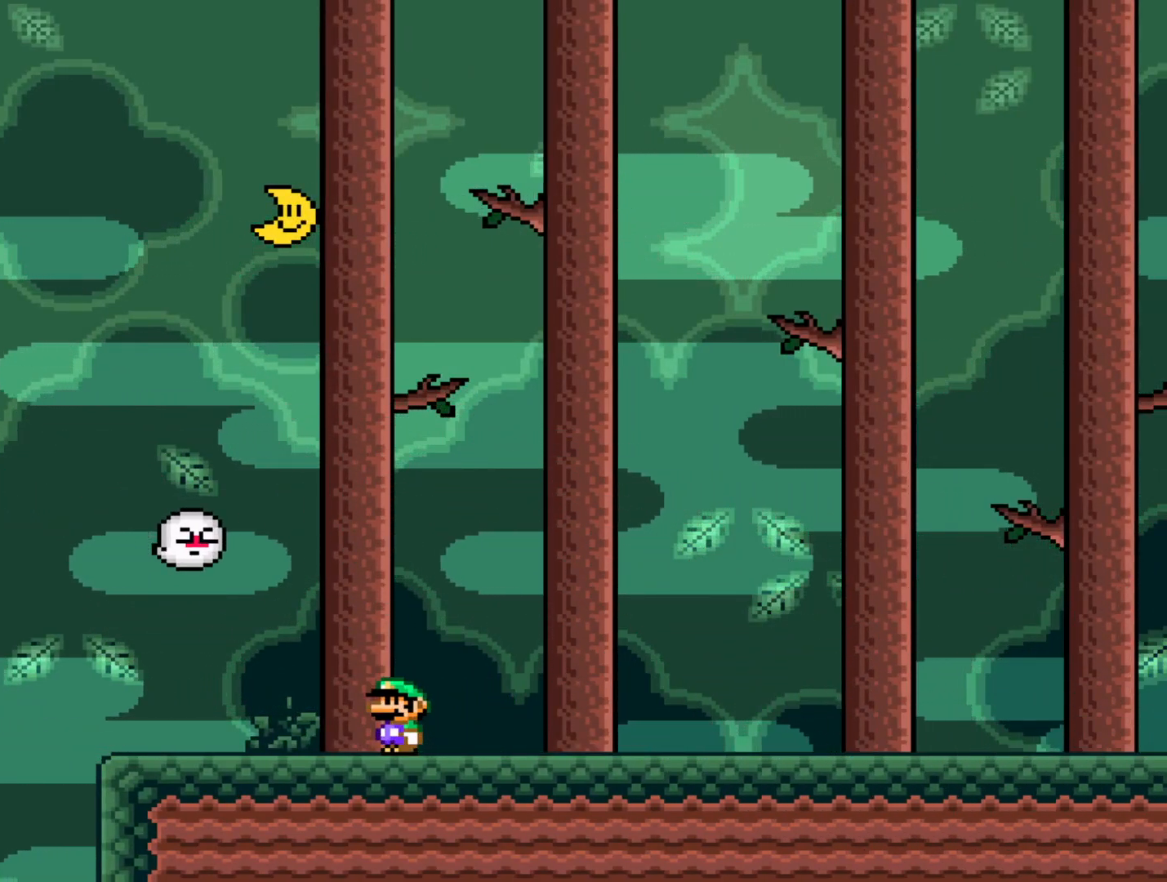
{"buttons": ["X"], "events": [[217, "DPAD_RIGHT", "down"], [350, "DPAD_RIGHT", "up"]]}
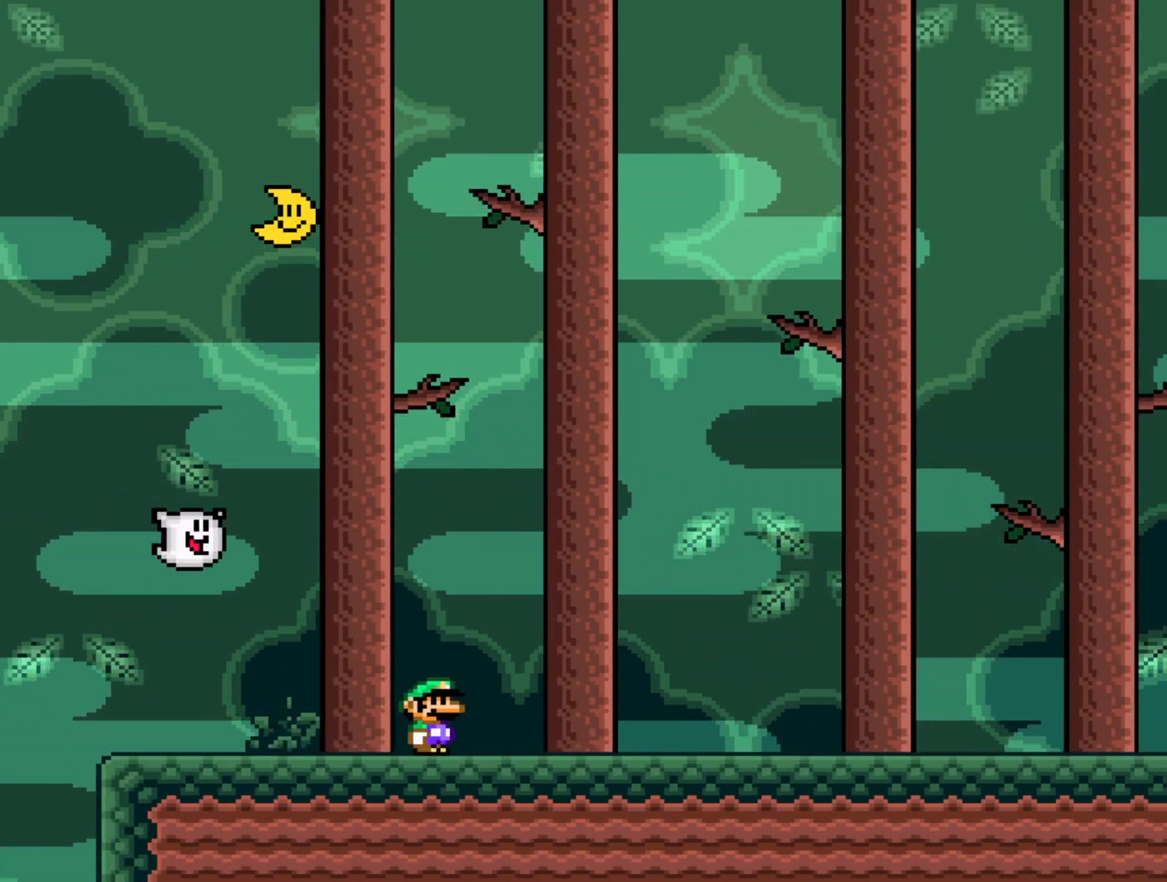
{"buttons": ["X"], "events": [[300, "DPAD_LEFT", "down"], [450, "DPAD_LEFT", "up"]]}
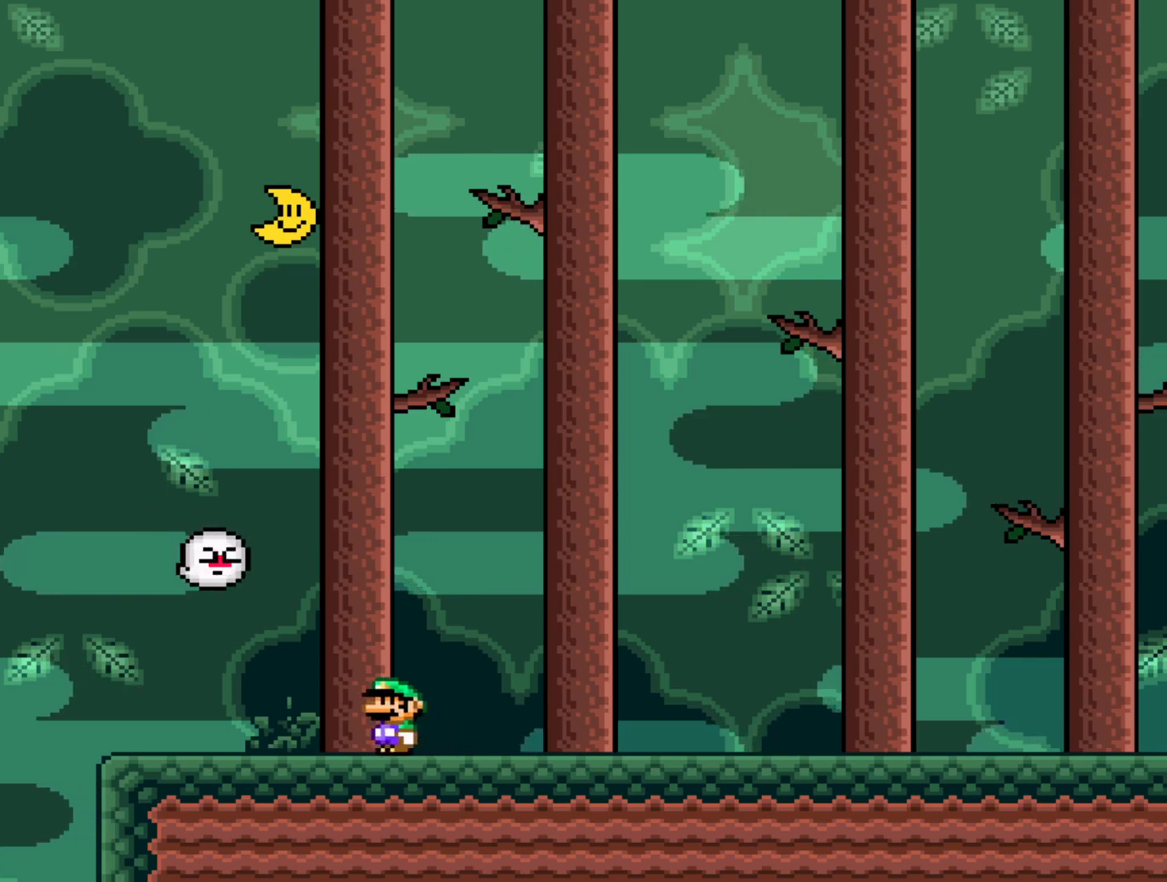
{"buttons": ["A", "X", "DPAD_LEFT"], "events": [[33, "DPAD_RIGHT", "down"], [300, "DPAD_RIGHT", "up"], [333, "A", "down"], [383, "DPAD_LEFT", "down"]]}
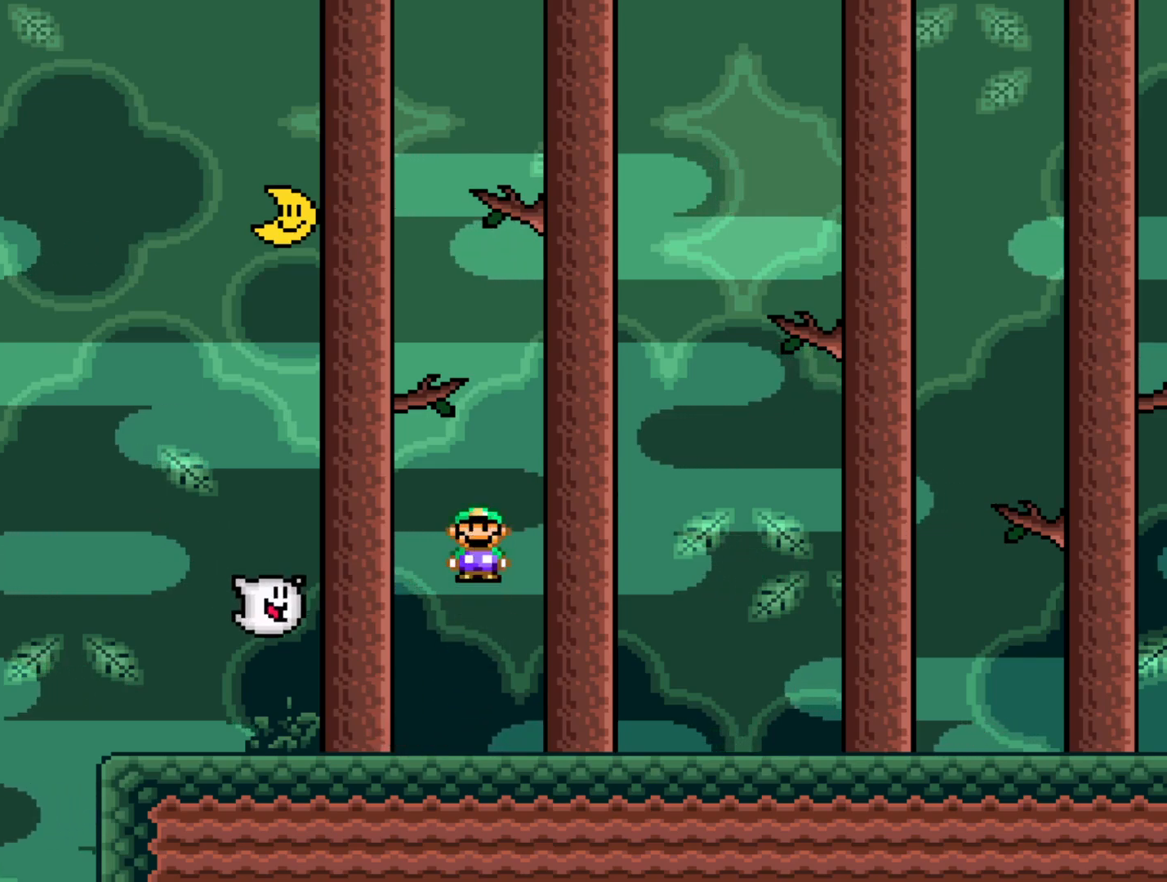
{"buttons": ["A", "X"], "events": [[250, "DPAD_LEFT", "up"], [350, "DPAD_RIGHT", "down"], [467, "DPAD_RIGHT", "up"]]}
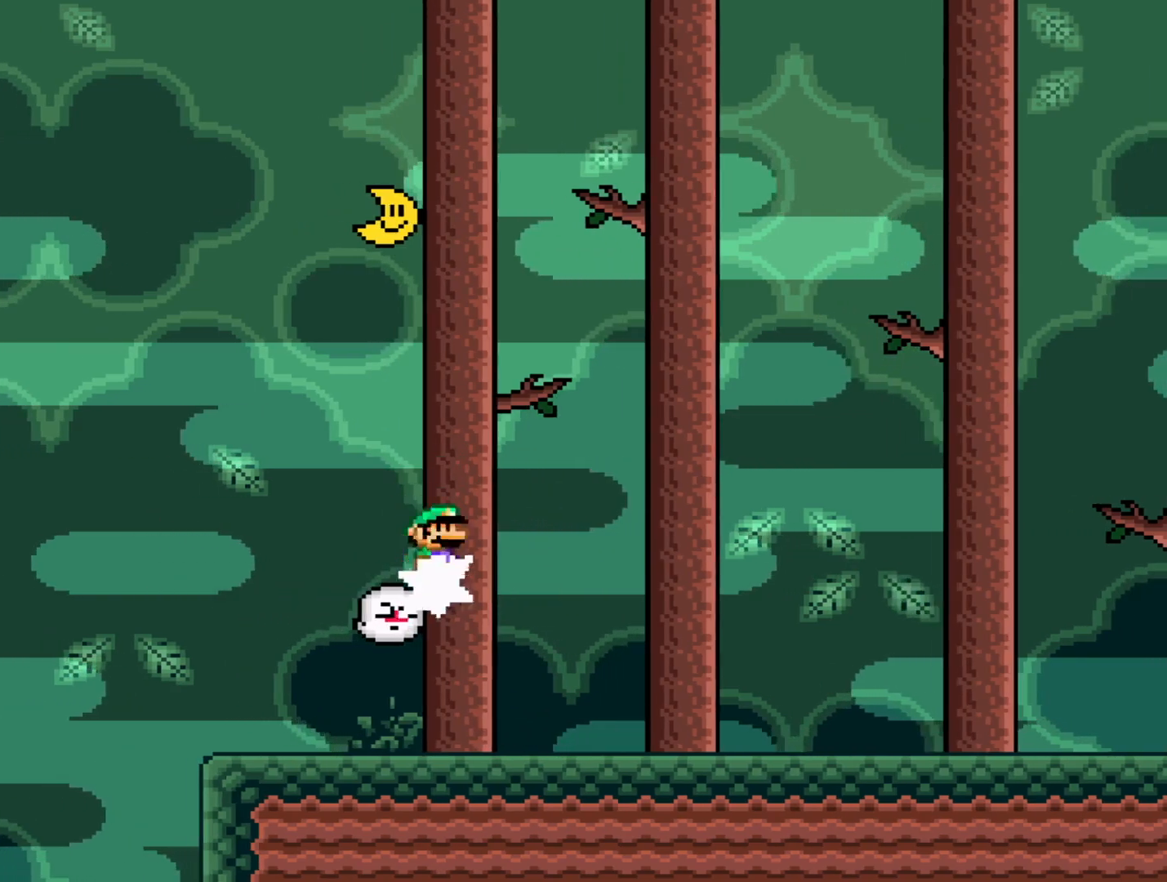
{"buttons": ["A", "X"], "events": [[33, "DPAD_LEFT", "down"], [167, "DPAD_LEFT", "up"], [283, "DPAD_RIGHT", "down"], [467, "DPAD_RIGHT", "up"]]}
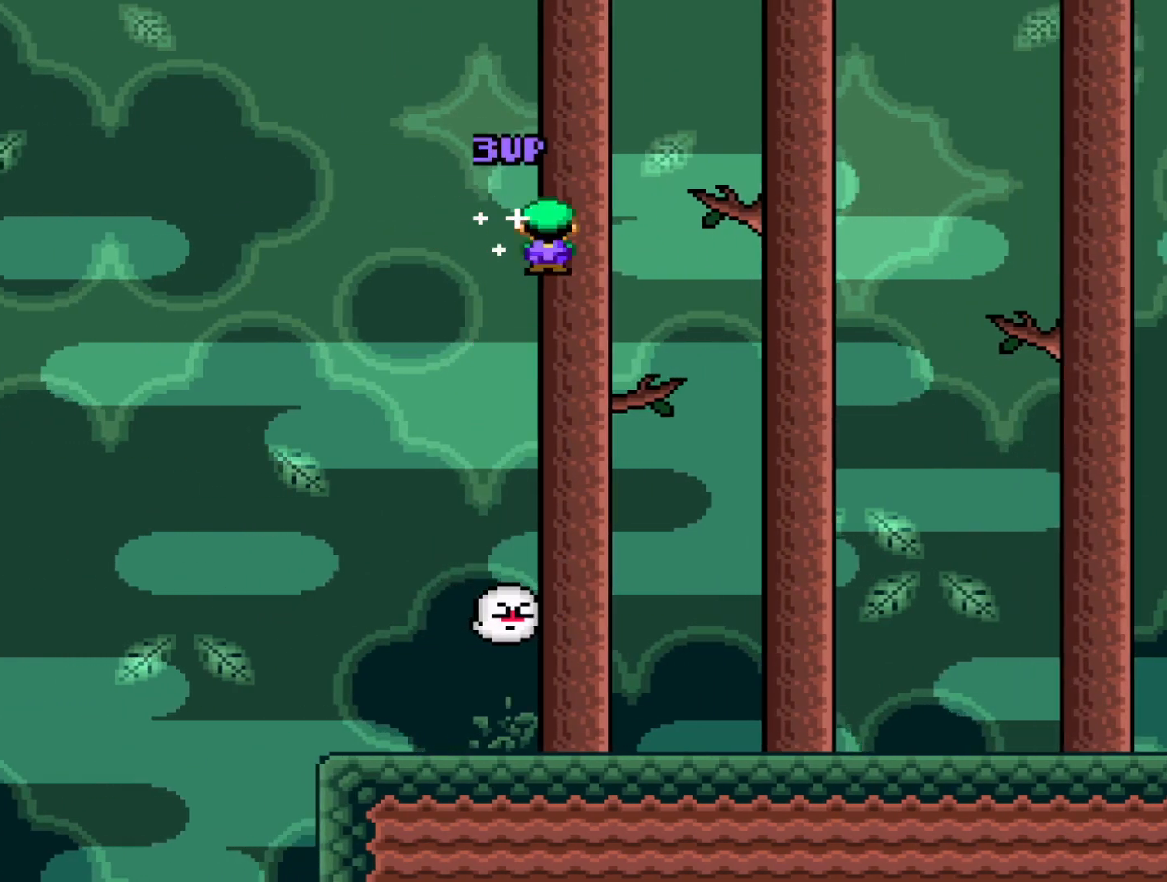
{"buttons": ["A", "X", "DPAD_RIGHT"], "events": [[67, "DPAD_LEFT", "down"], [200, "DPAD_LEFT", "up"], [400, "DPAD_RIGHT", "down"]]}
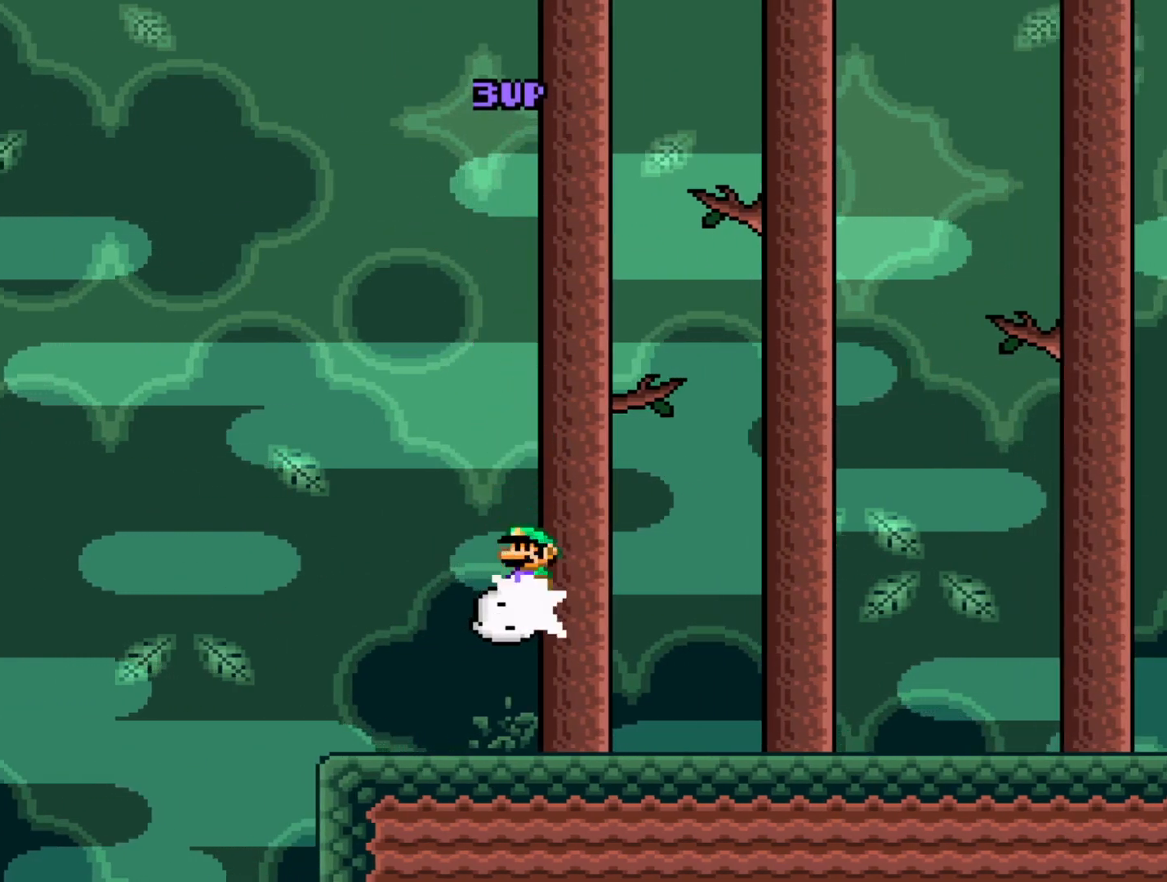
{"buttons": ["A", "X", "DPAD_RIGHT"], "events": []}
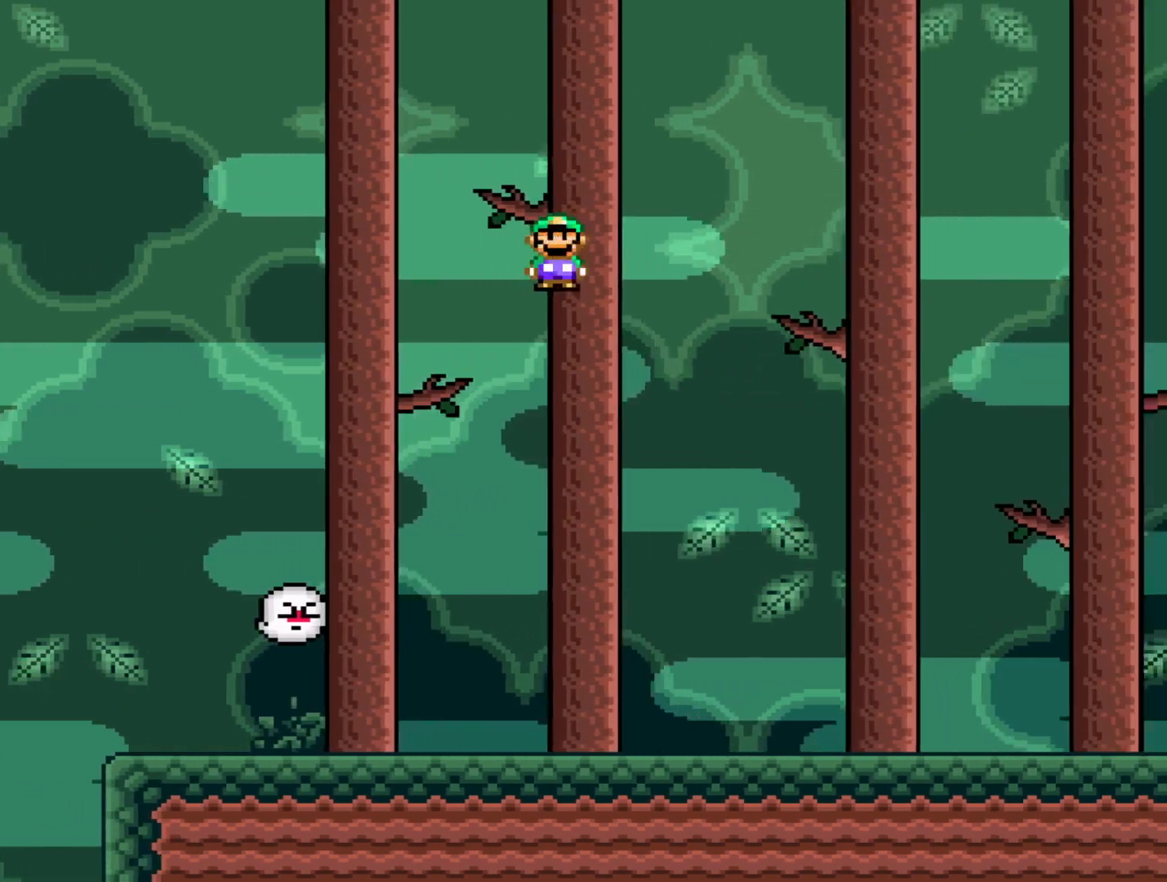
{"buttons": ["X", "DPAD_RIGHT"], "events": [[500, "A", "up"]]}
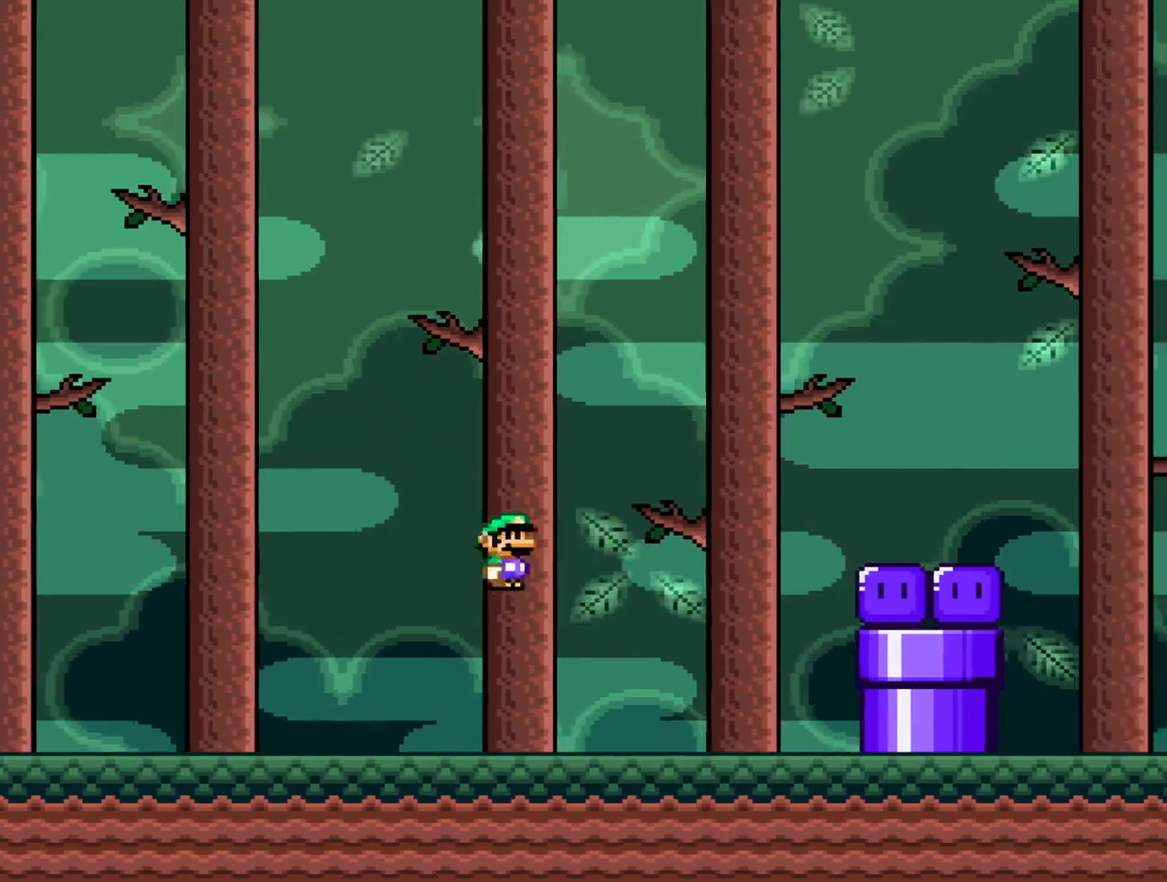
{"buttons": [], "events": [[233, "A", "down"], [383, "DPAD_RIGHT", "up"], [400, "A", "up"], [500, "X", "up"]]}
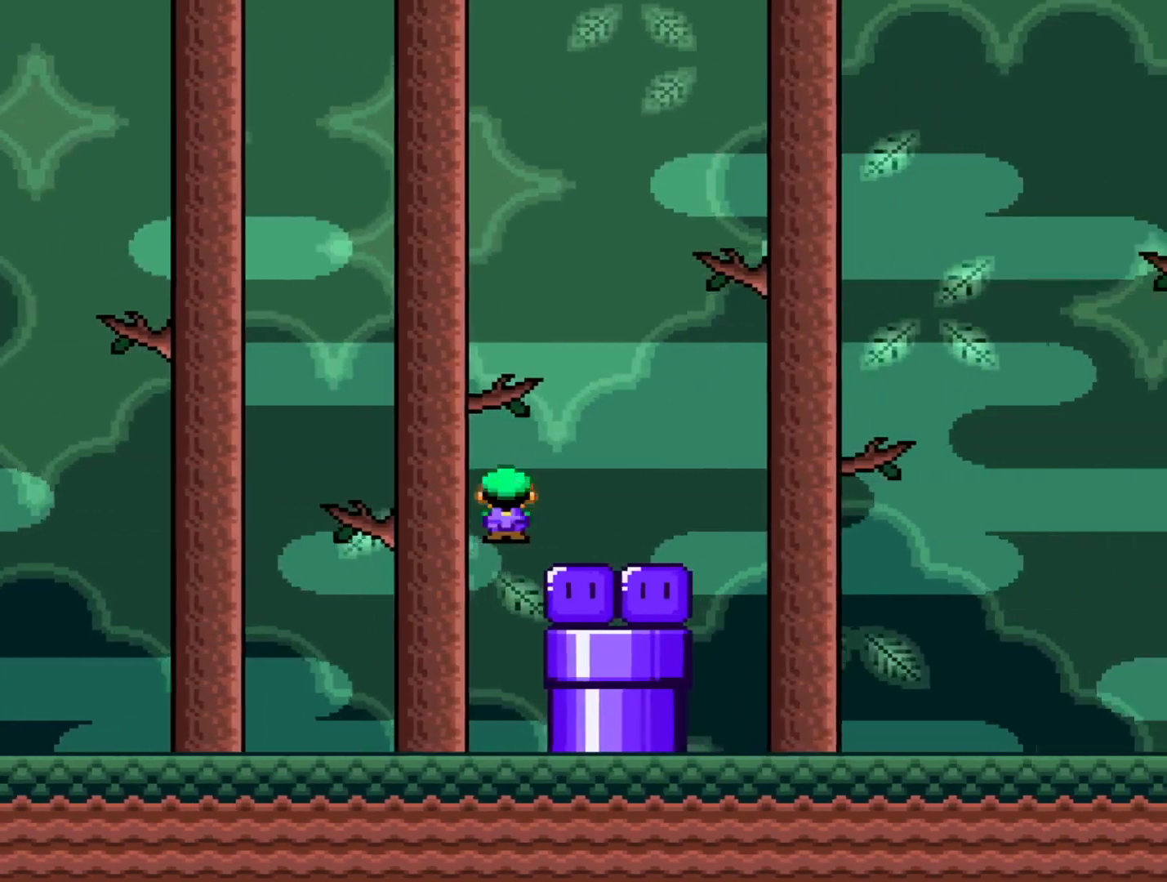
{"buttons": ["Y"], "events": [[50, "DPAD_LEFT", "down"], [200, "Y", "down"], [250, "DPAD_LEFT", "up"], [300, "Y", "up"], [450, "Y", "down"]]}